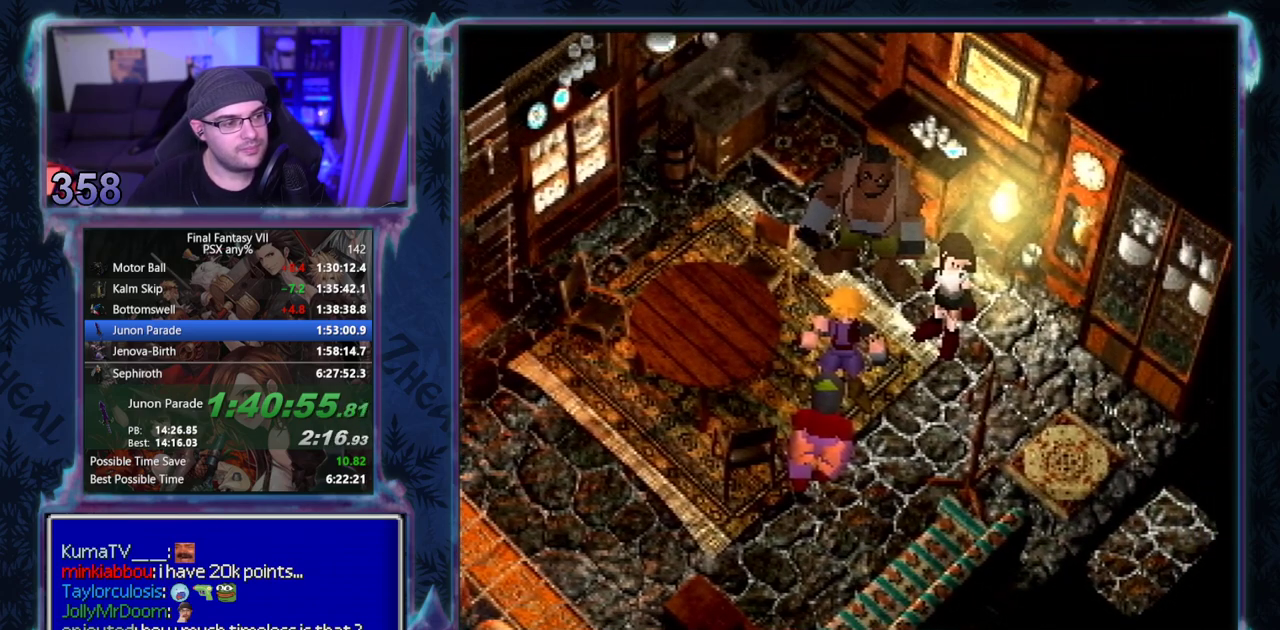
Gameplay with a controller (PlayStation layout); each line is a JSON object with the inputs held at the frame after it. "events" lists button and stick changes between this image and that frame as [ms after this image, input, new state], when the widget could be followed in between. Not read: L3 R3 right_stick.
{"buttons": ["CIRCLE"], "left_stick": "center", "events": [[500, "CIRCLE", "down"]]}
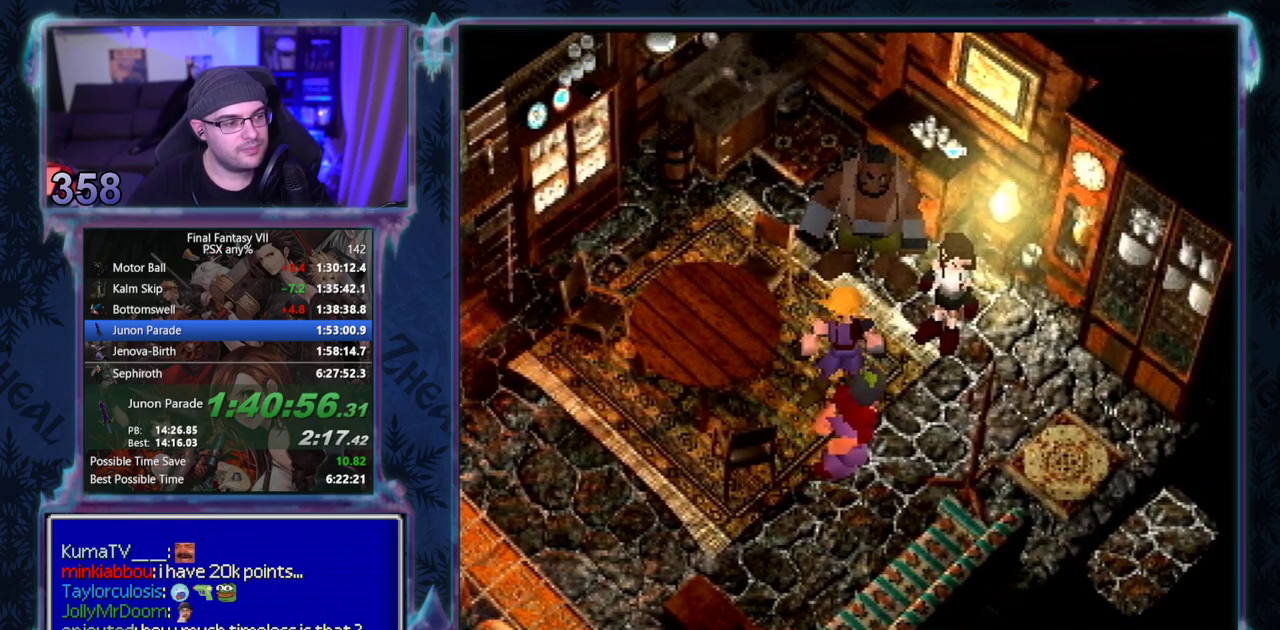
{"buttons": [], "left_stick": "center"}
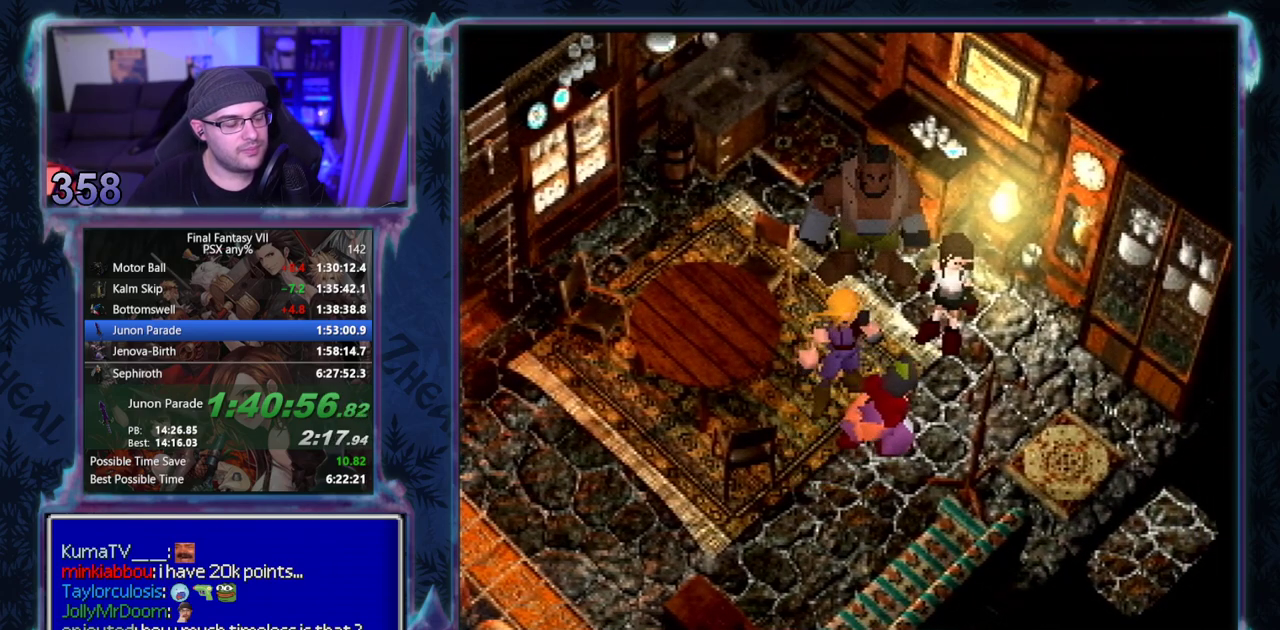
{"buttons": [], "left_stick": "center", "events": []}
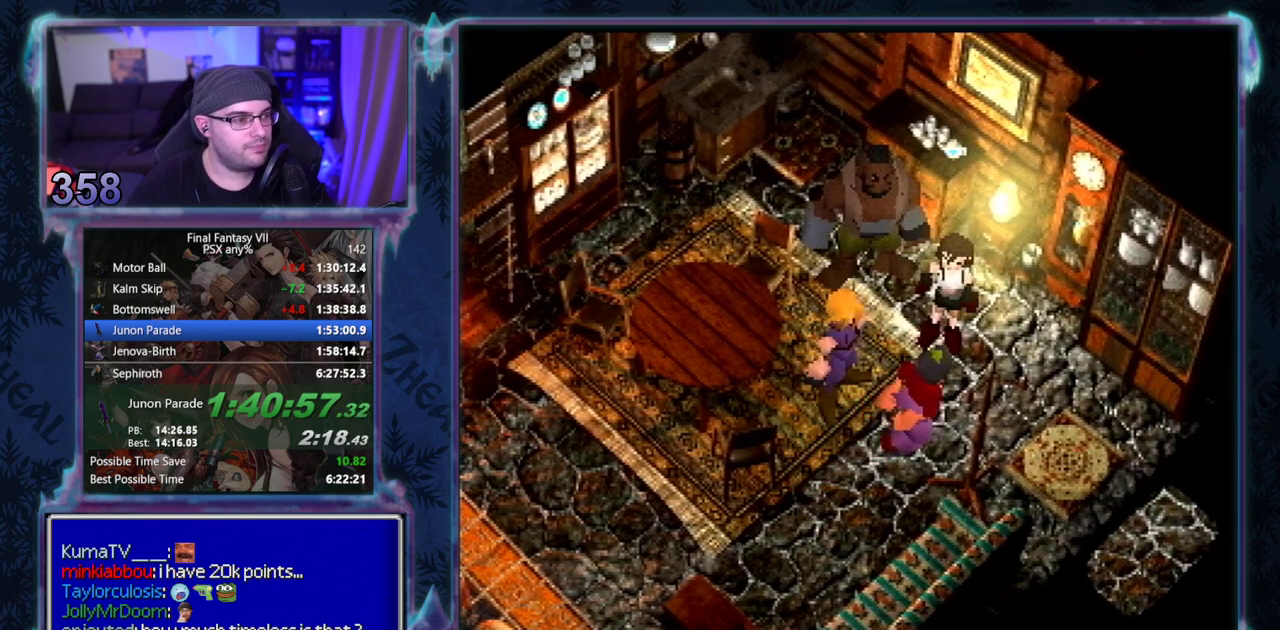
{"buttons": [], "left_stick": "center", "events": []}
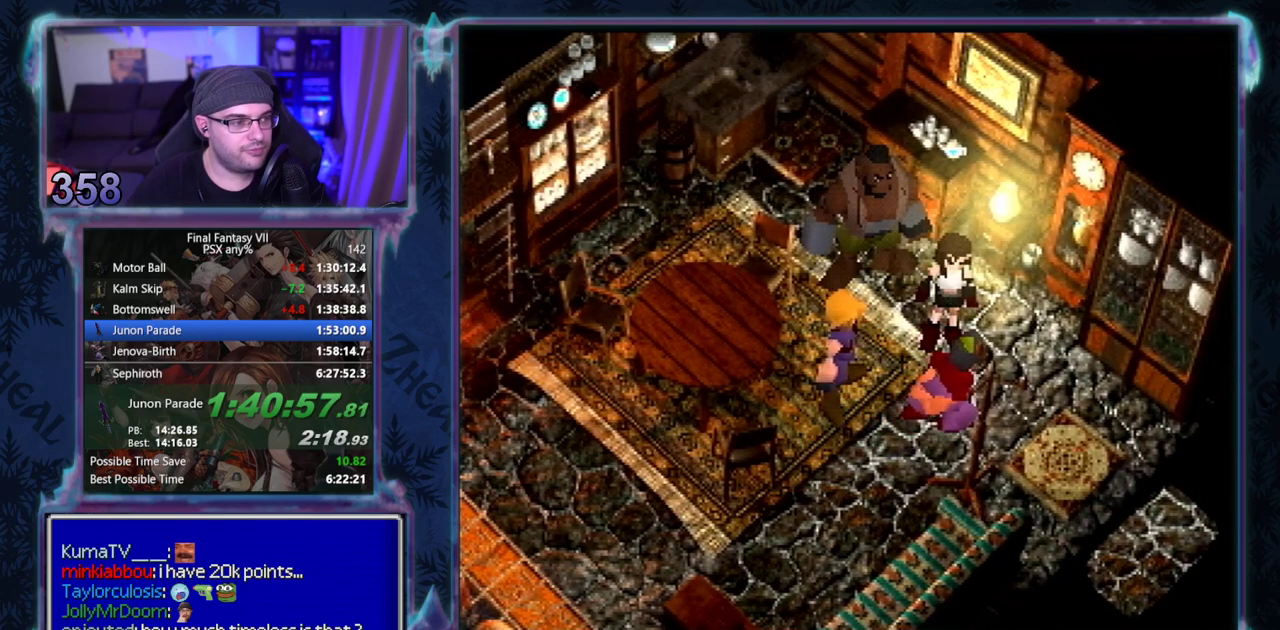
{"buttons": [], "left_stick": "center", "events": []}
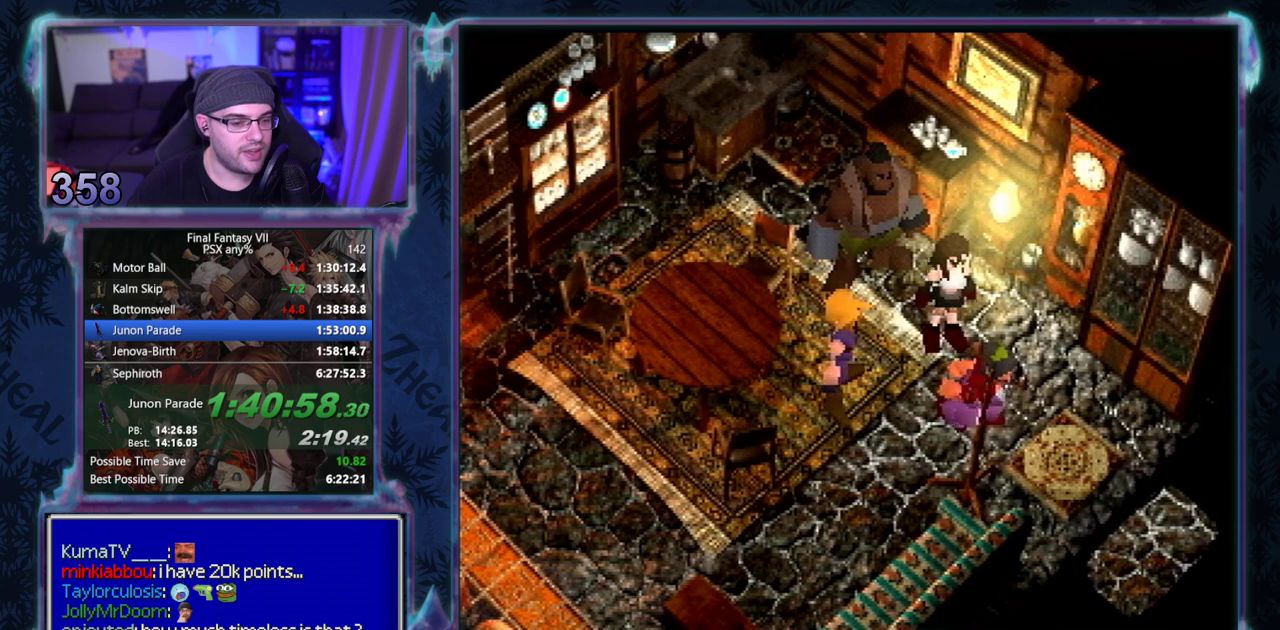
{"buttons": [], "left_stick": "center", "events": []}
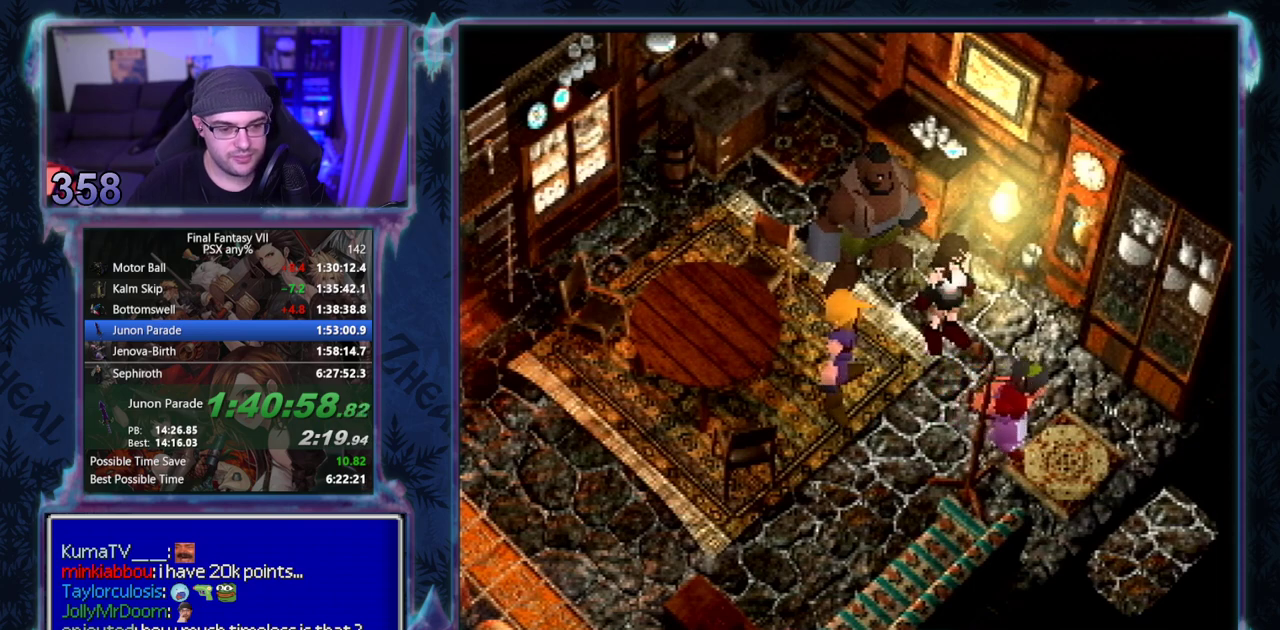
{"buttons": ["CIRCLE"], "left_stick": "center"}
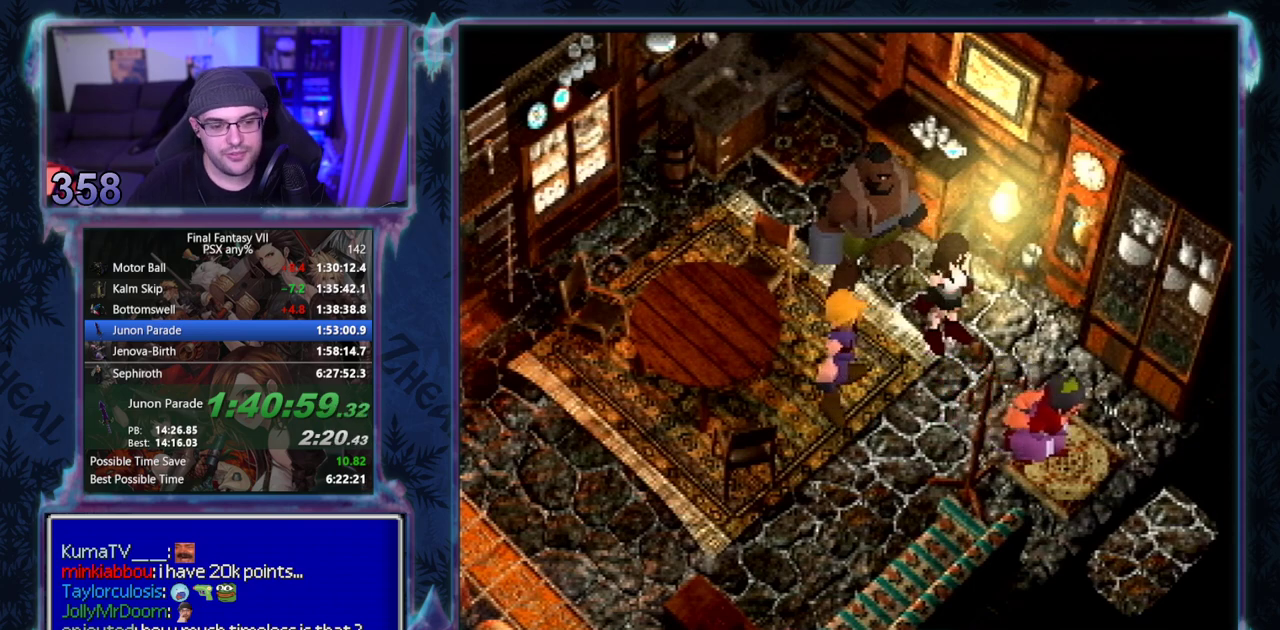
{"buttons": ["CIRCLE"], "left_stick": "center", "events": []}
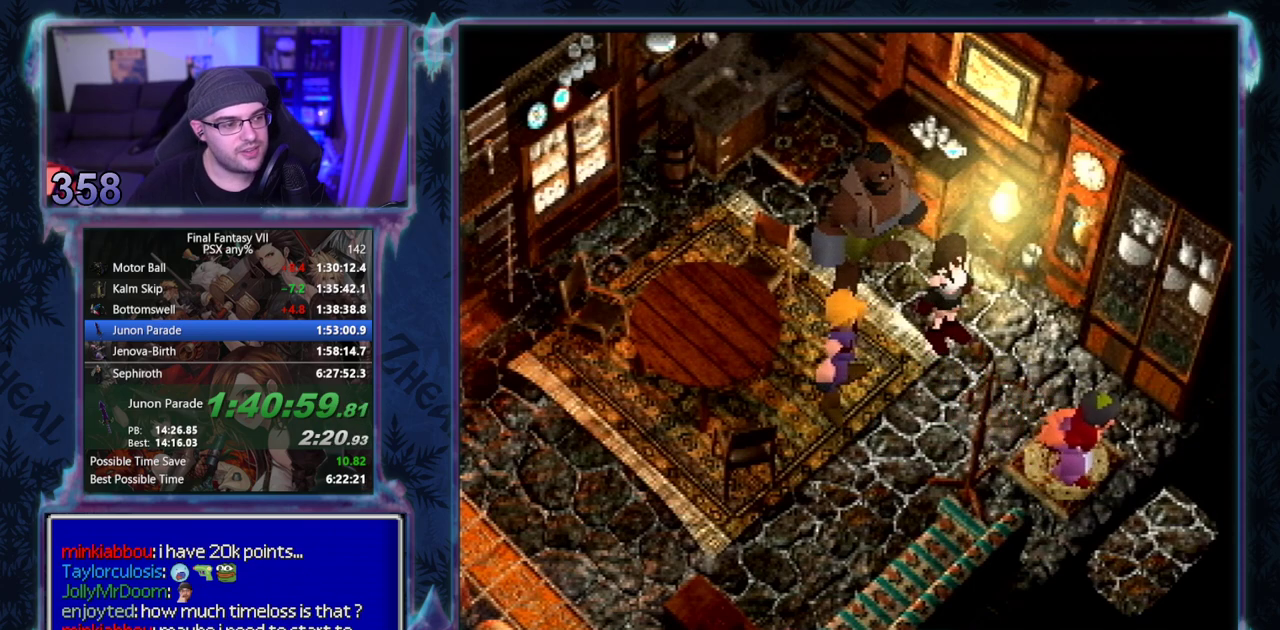
{"buttons": [], "left_stick": "center", "events": [[100, "CIRCLE", "up"], [350, "CIRCLE", "down"], [400, "CIRCLE", "up"], [450, "CIRCLE", "down"], [500, "CIRCLE", "up"]]}
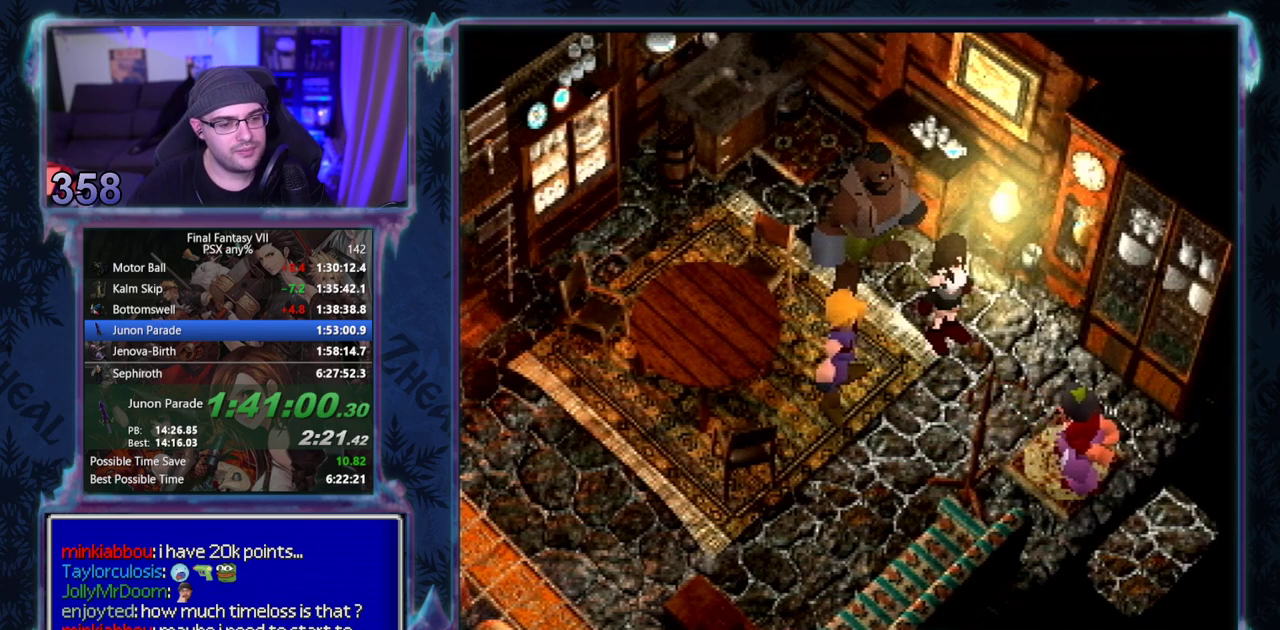
{"buttons": ["CIRCLE"], "left_stick": "center", "events": [[483, "CIRCLE", "down"]]}
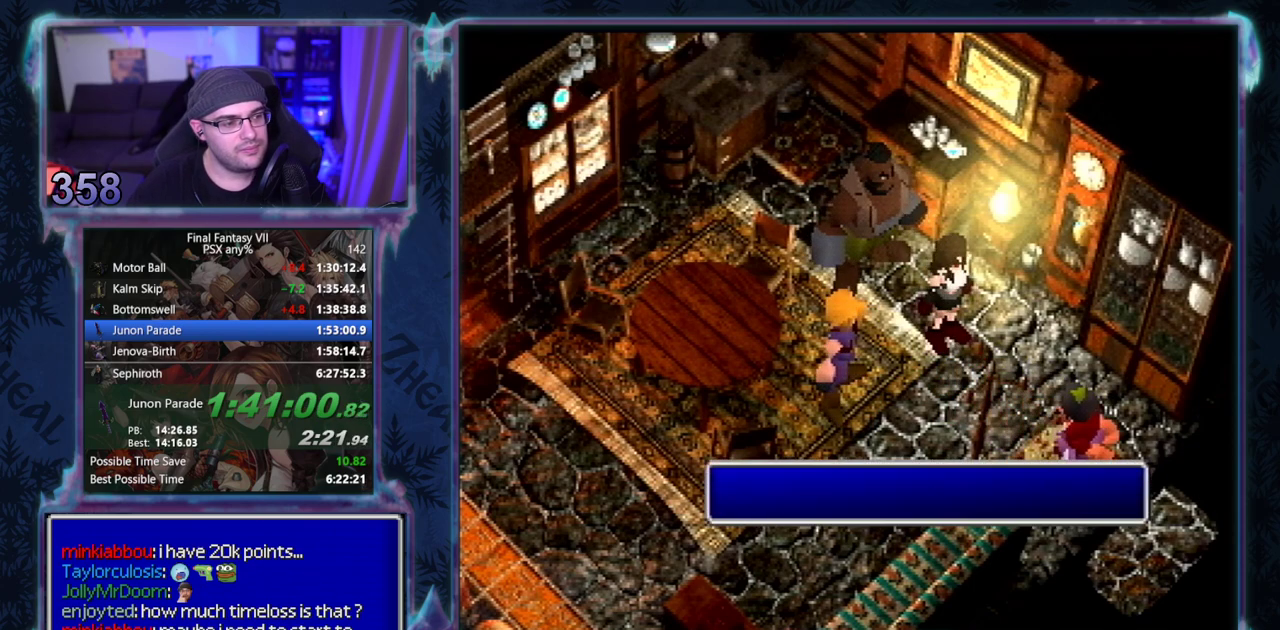
{"buttons": [], "left_stick": "center"}
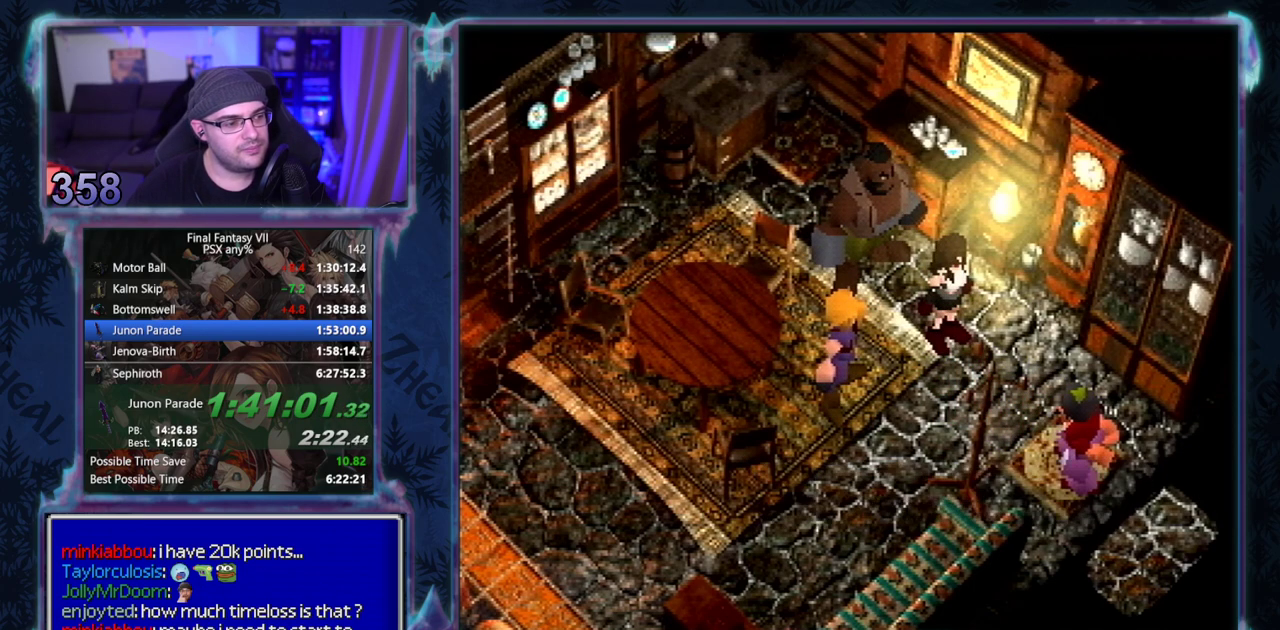
{"buttons": ["CIRCLE"], "left_stick": "center"}
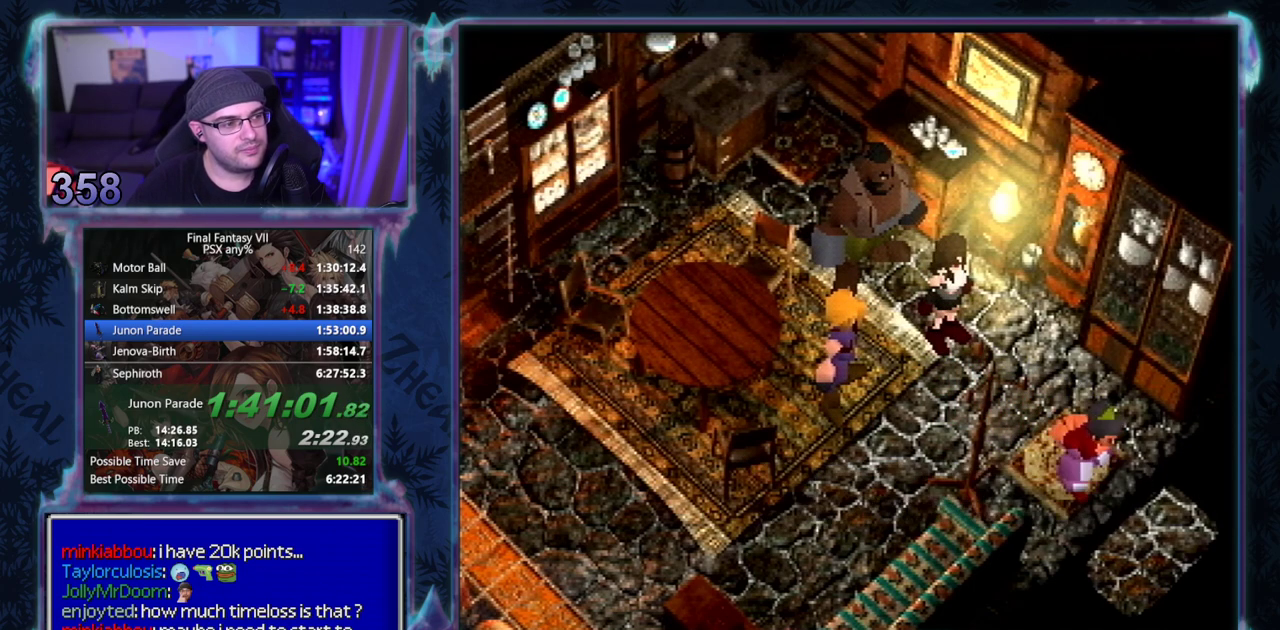
{"buttons": [], "left_stick": "center"}
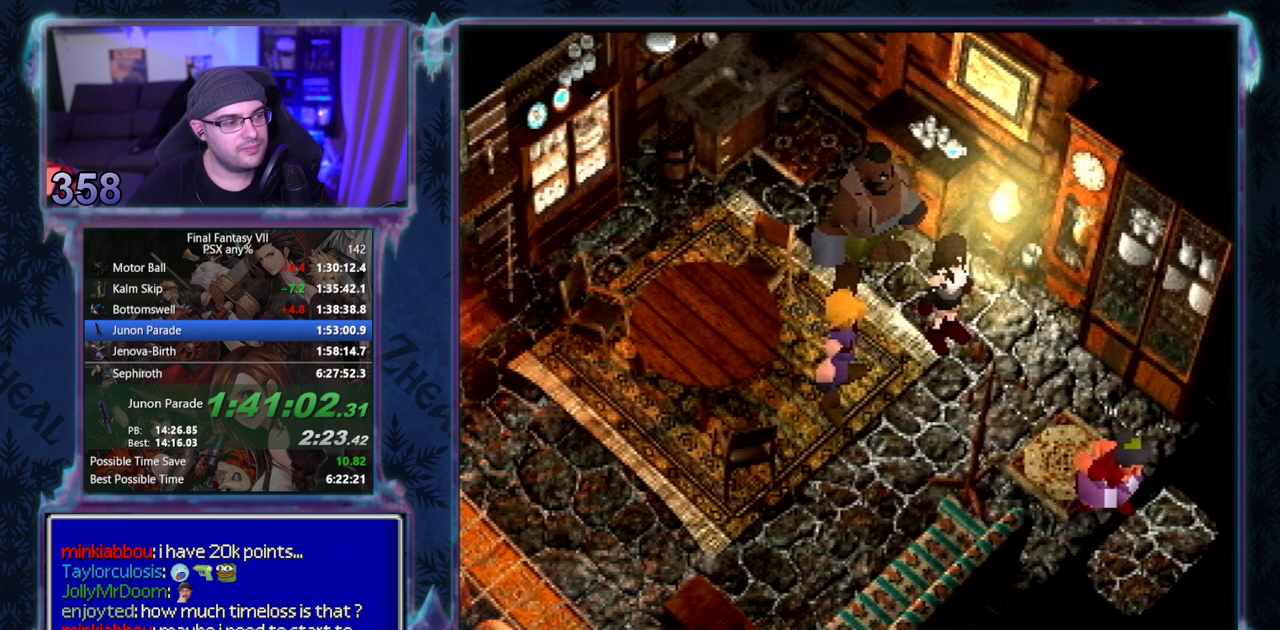
{"buttons": [], "left_stick": "center", "events": []}
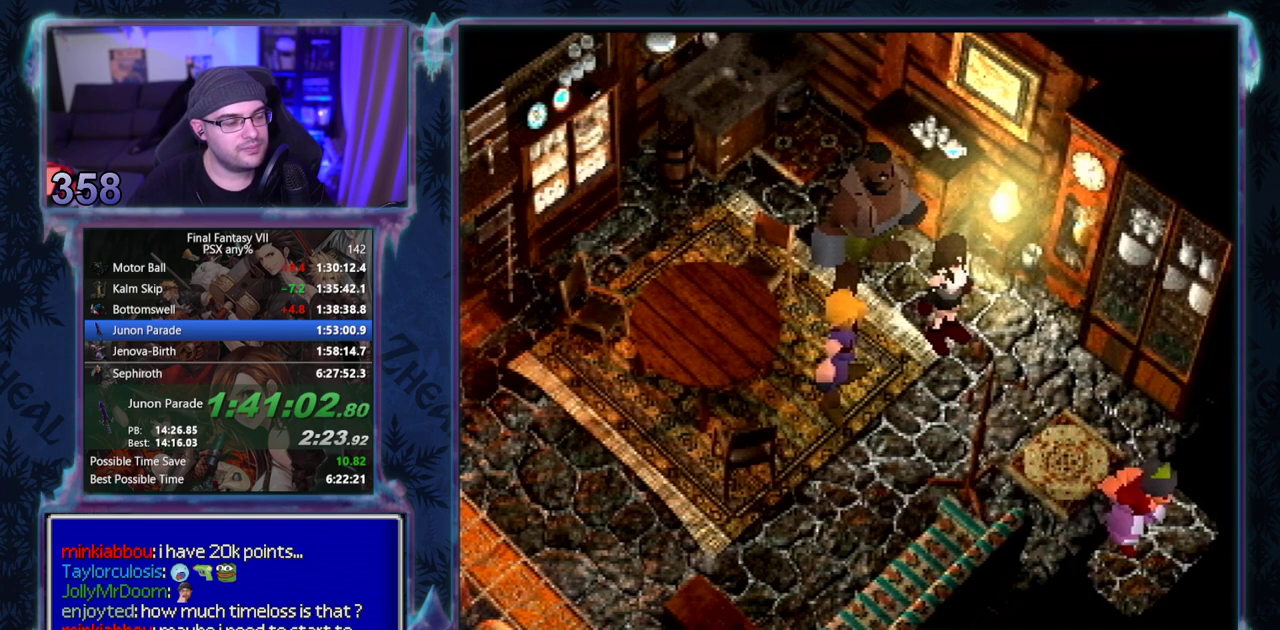
{"buttons": [], "left_stick": "center", "events": []}
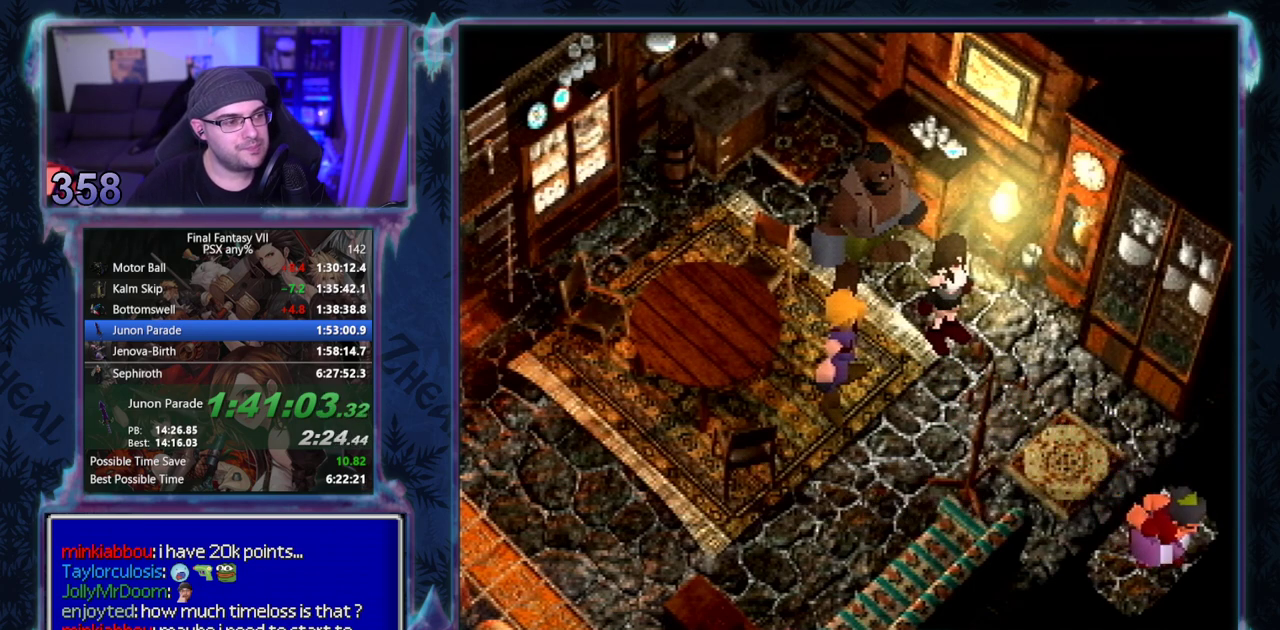
{"buttons": [], "left_stick": "center", "events": []}
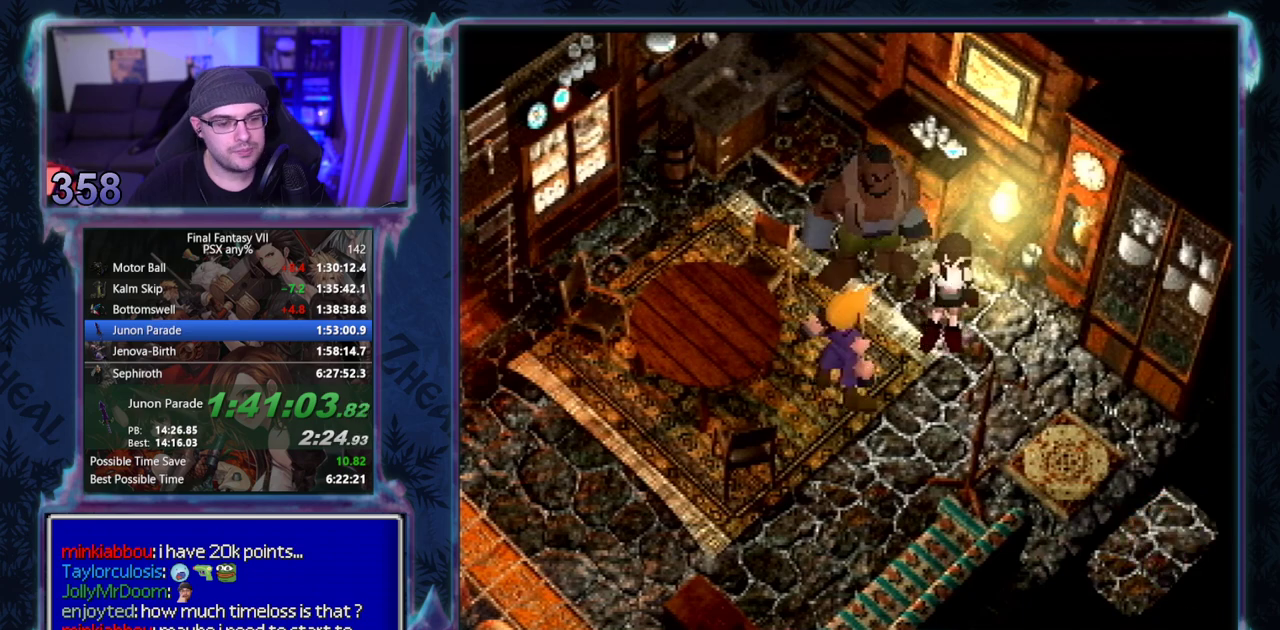
{"buttons": ["CIRCLE"], "left_stick": "center"}
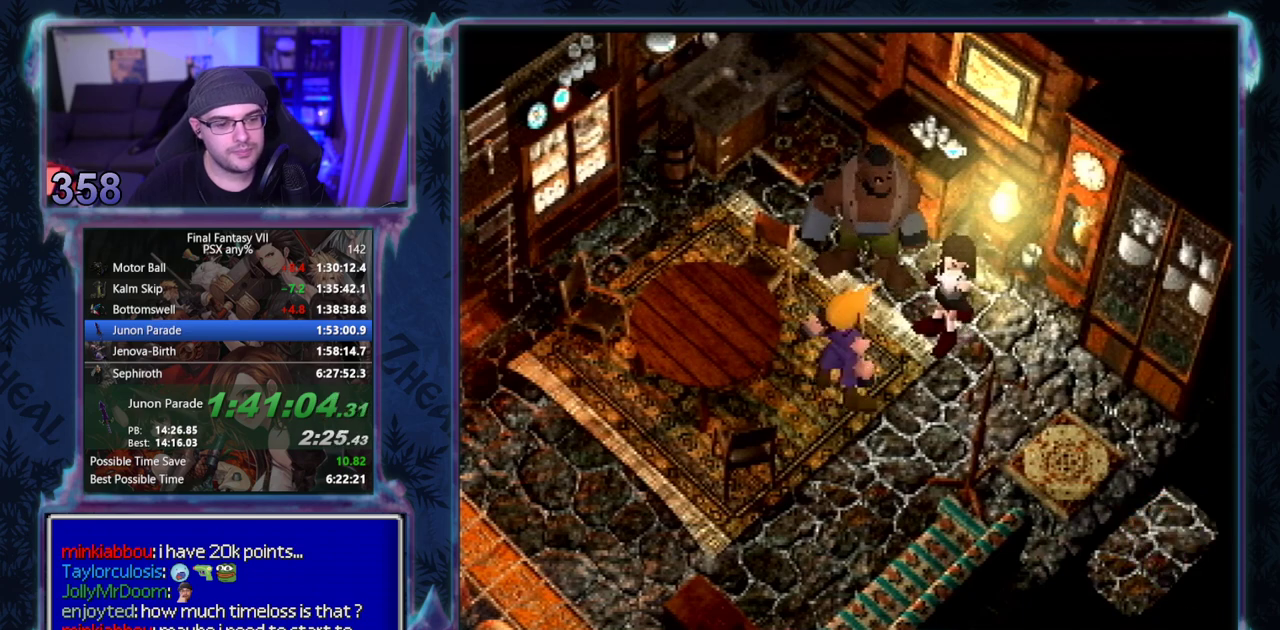
{"buttons": [], "left_stick": "center"}
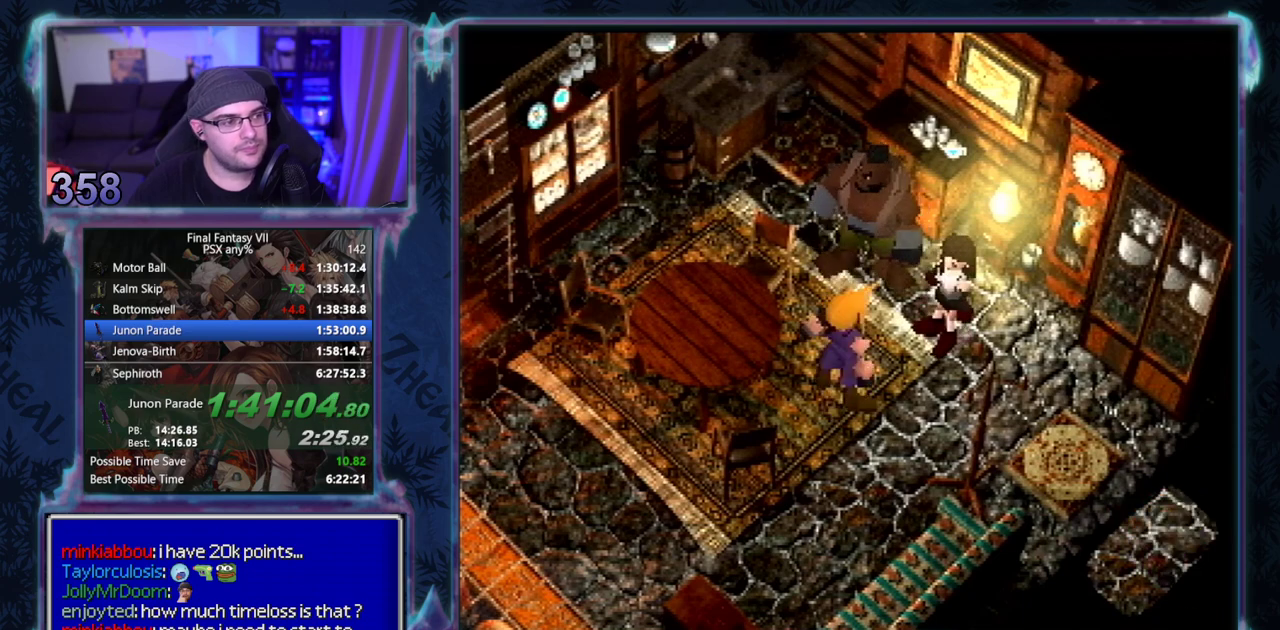
{"buttons": [], "left_stick": "center", "events": []}
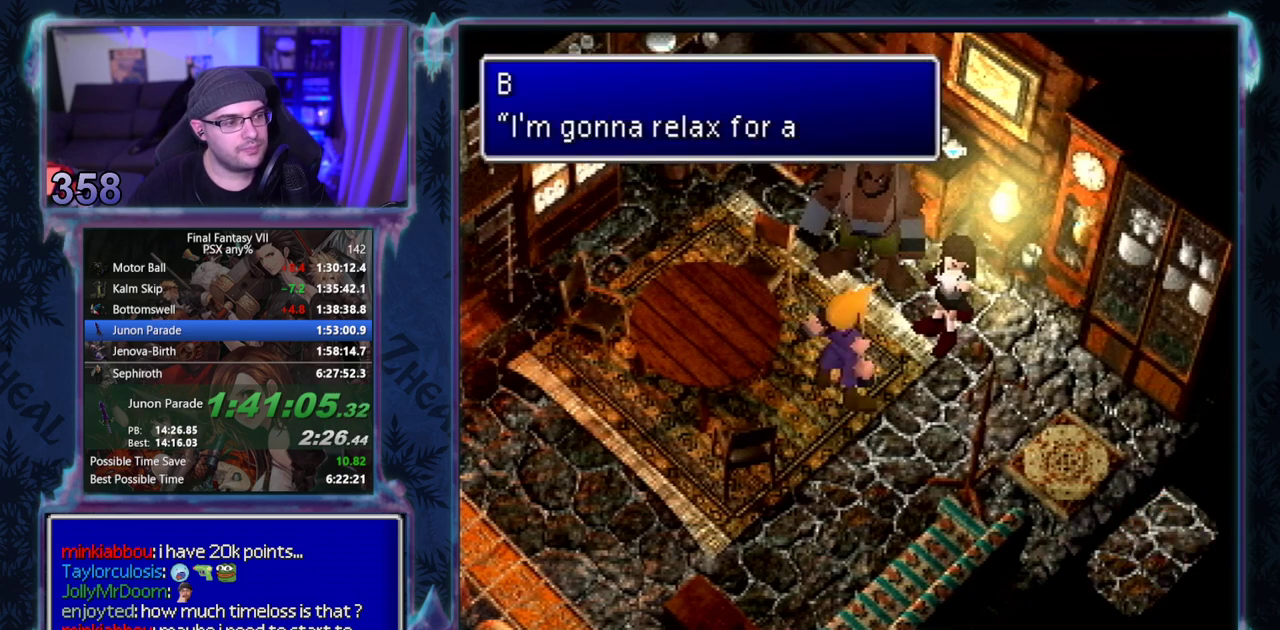
{"buttons": ["CIRCLE"], "left_stick": "center"}
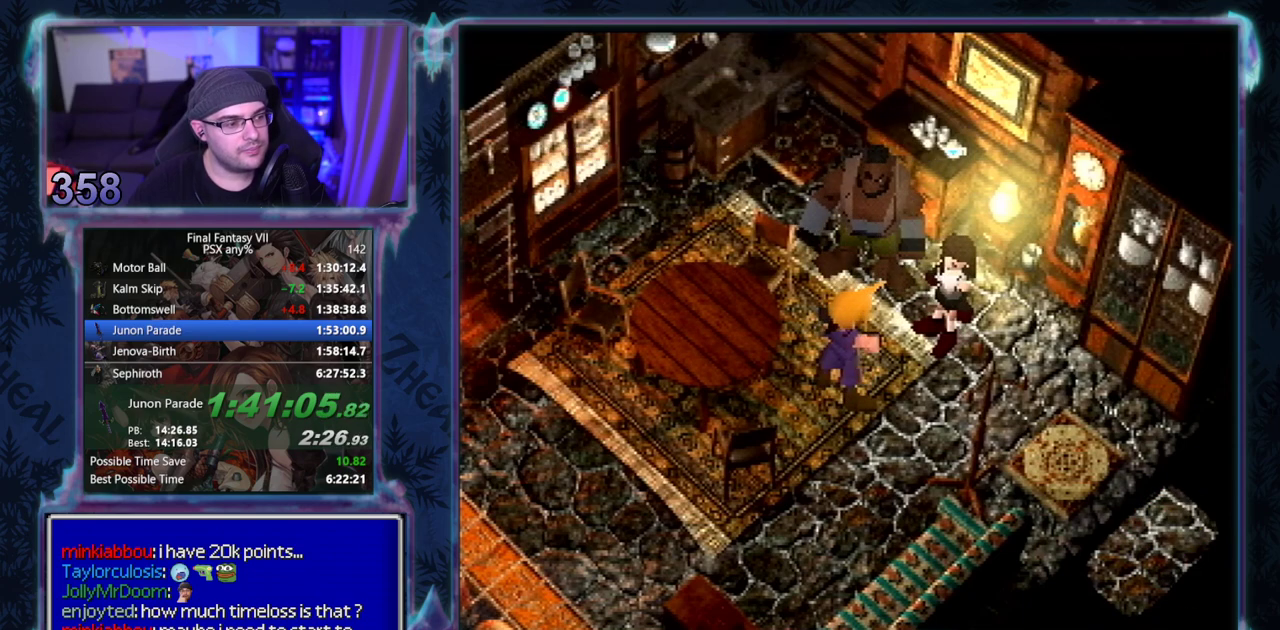
{"buttons": [], "left_stick": "center", "events": [[33, "CIRCLE", "up"]]}
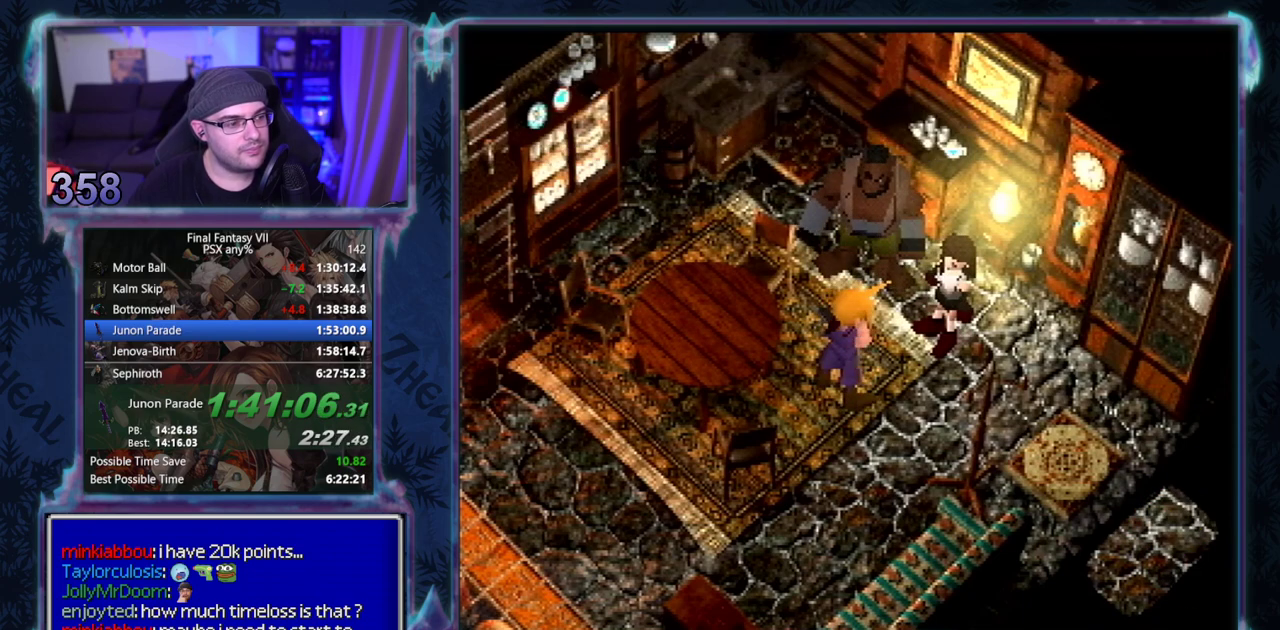
{"buttons": [], "left_stick": "center", "events": []}
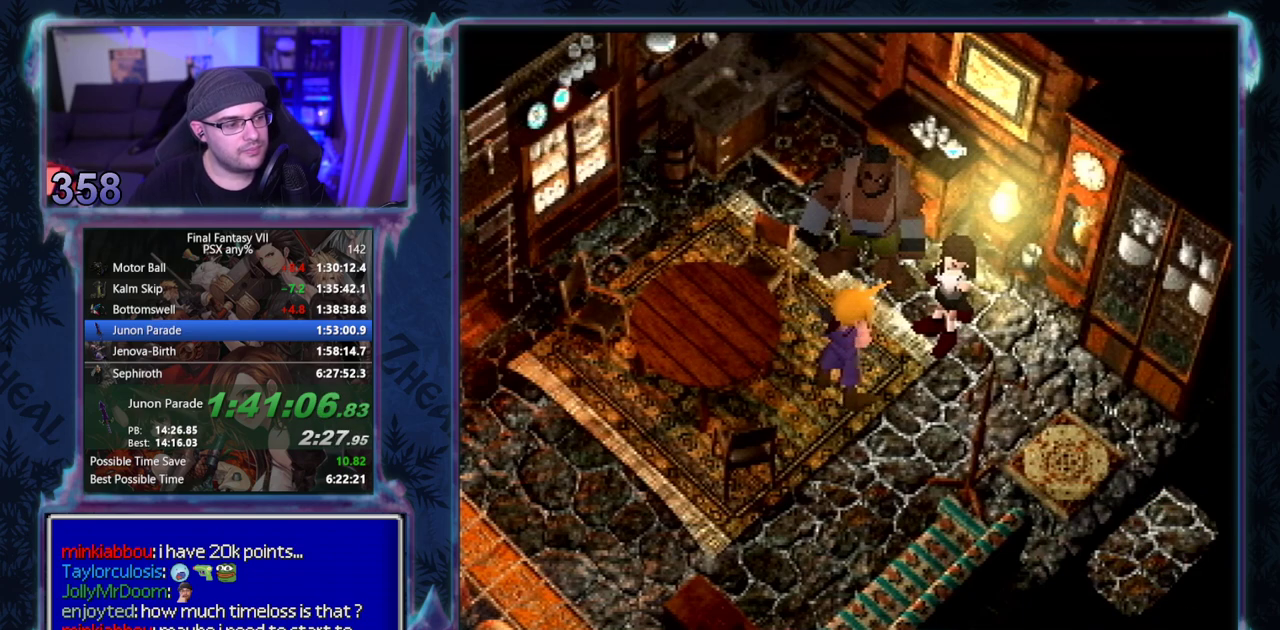
{"buttons": [], "left_stick": "center", "events": []}
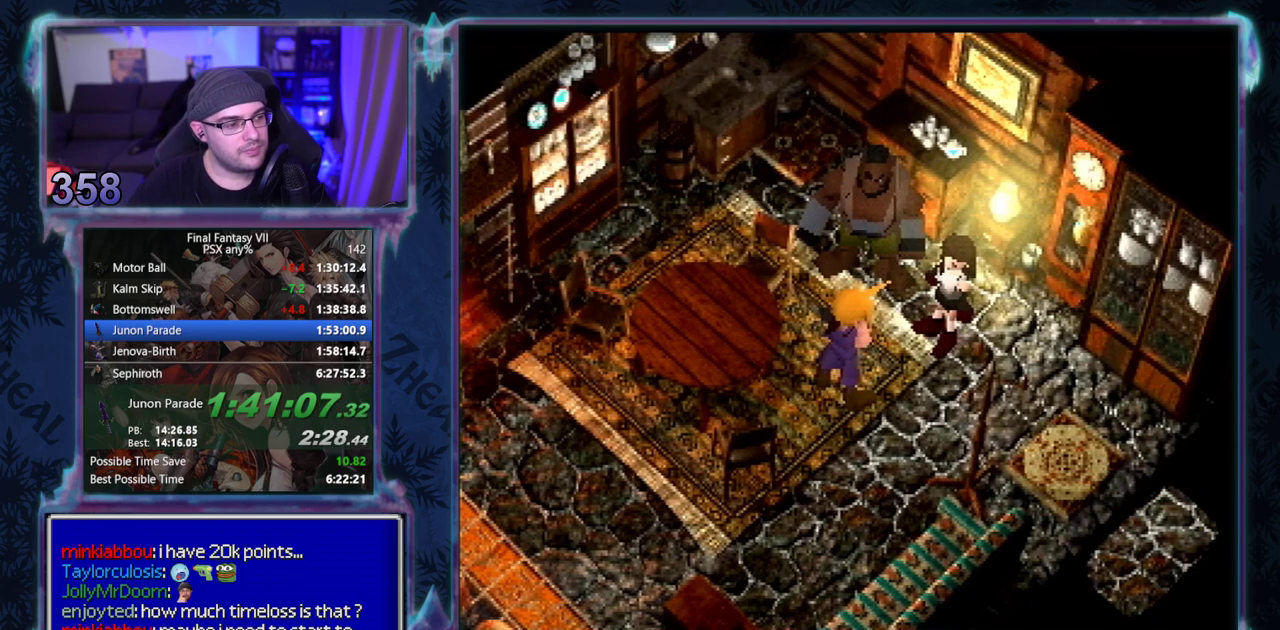
{"buttons": [], "left_stick": "center", "events": []}
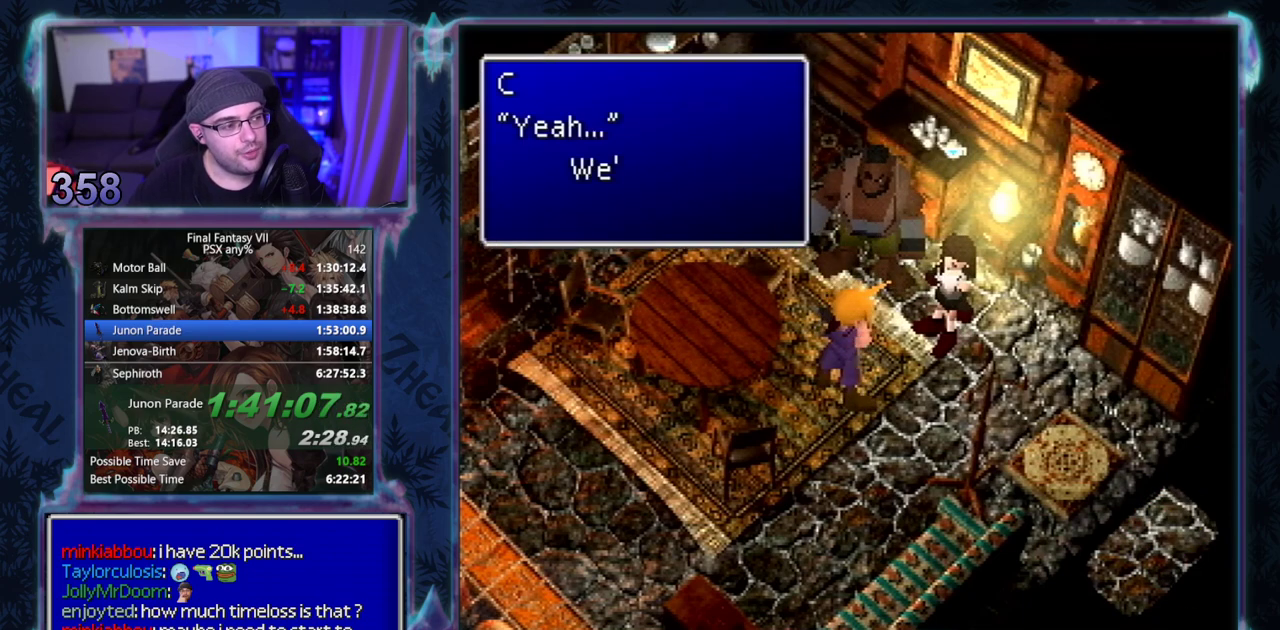
{"buttons": ["CIRCLE"], "left_stick": "center", "events": [[267, "DPAD_DOWN", "down"], [317, "CIRCLE", "down"], [350, "DPAD_DOWN", "up"], [383, "CIRCLE", "up"], [450, "CIRCLE", "down"]]}
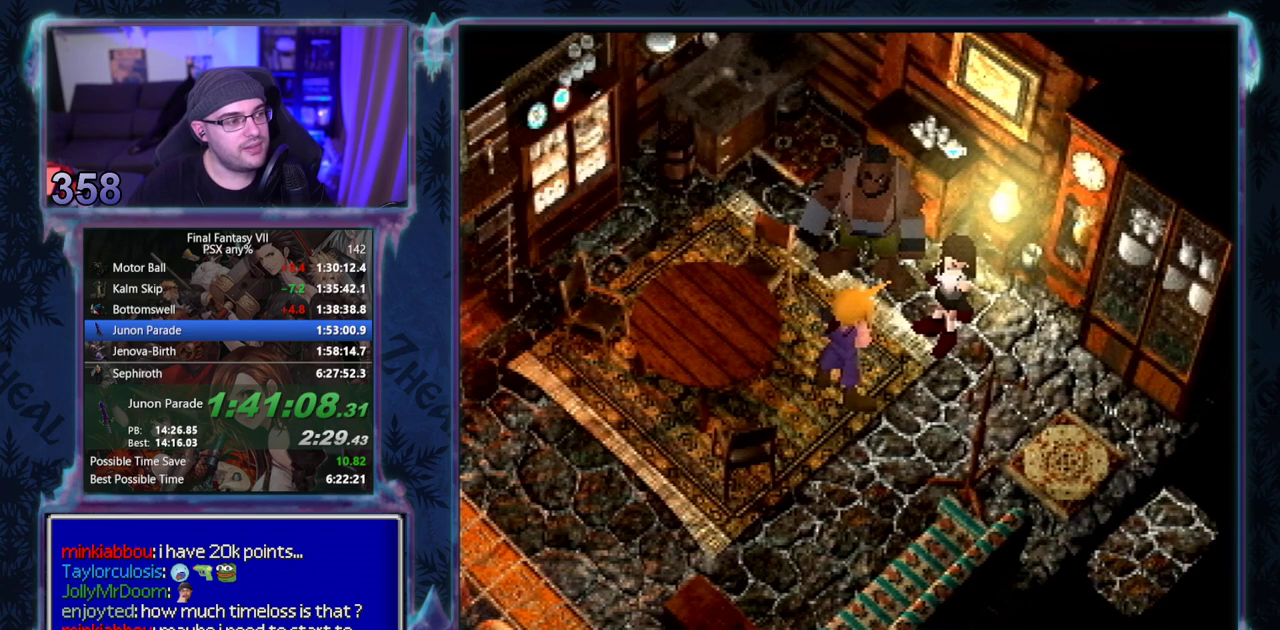
{"buttons": ["CIRCLE"], "left_stick": "center", "events": []}
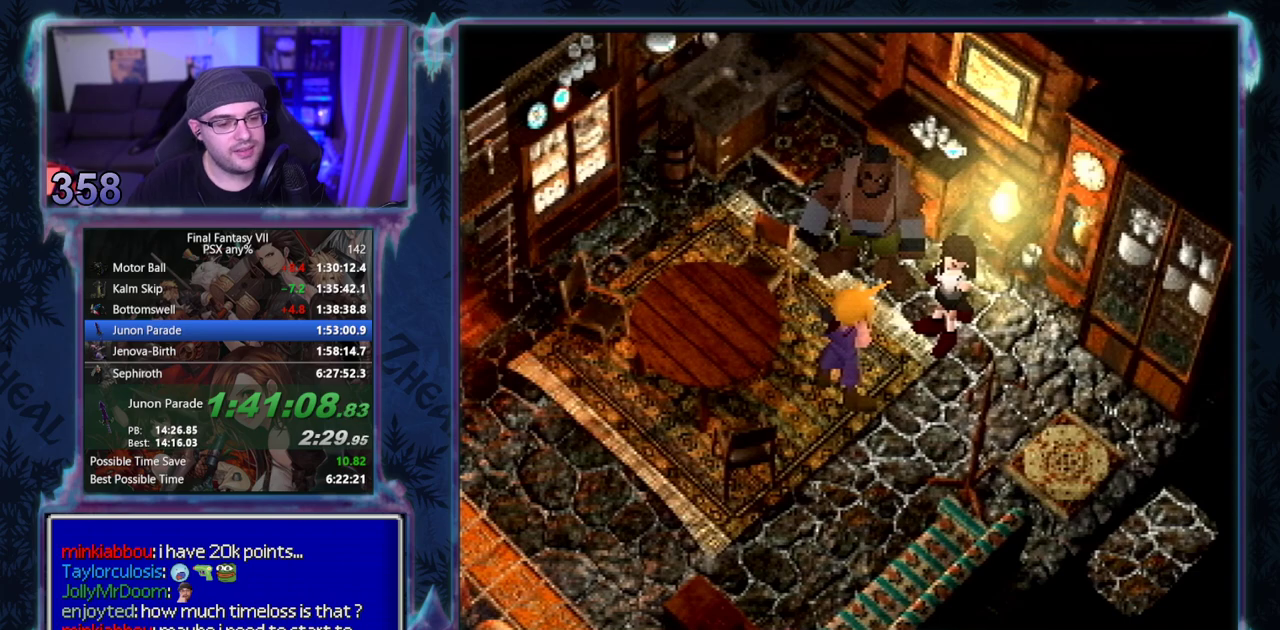
{"buttons": [], "left_stick": "center", "events": [[33, "CIRCLE", "up"], [267, "CIRCLE", "down"], [317, "CIRCLE", "up"]]}
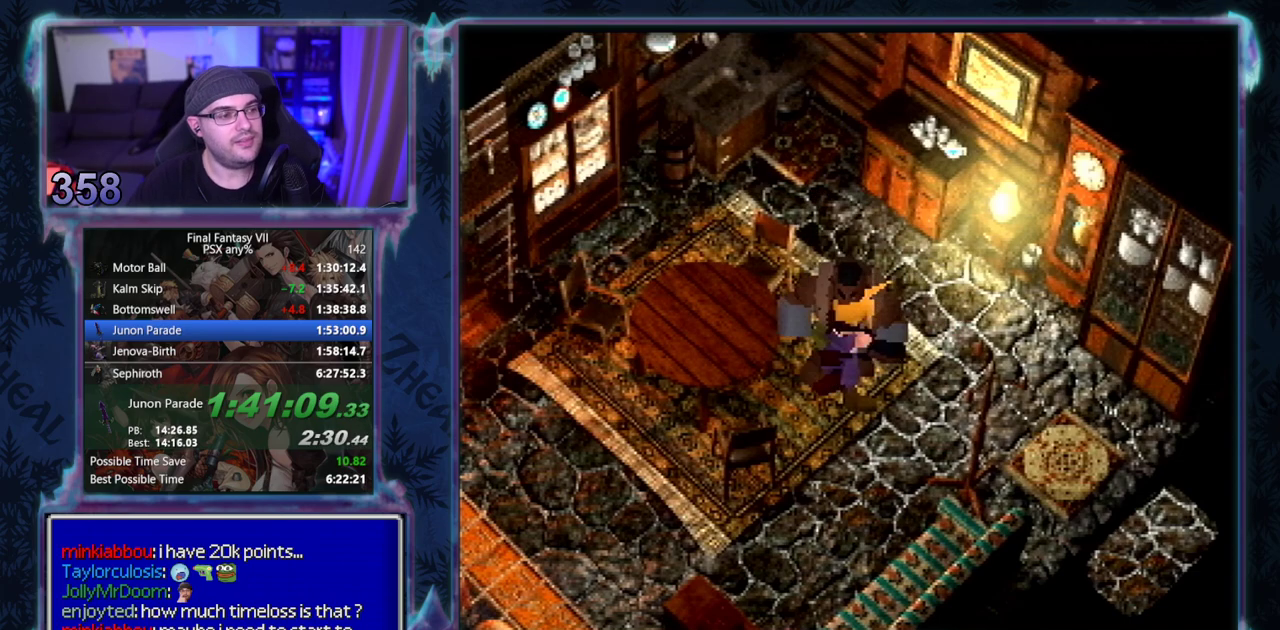
{"buttons": ["CIRCLE"], "left_stick": "center", "events": [[100, "CIRCLE", "down"]]}
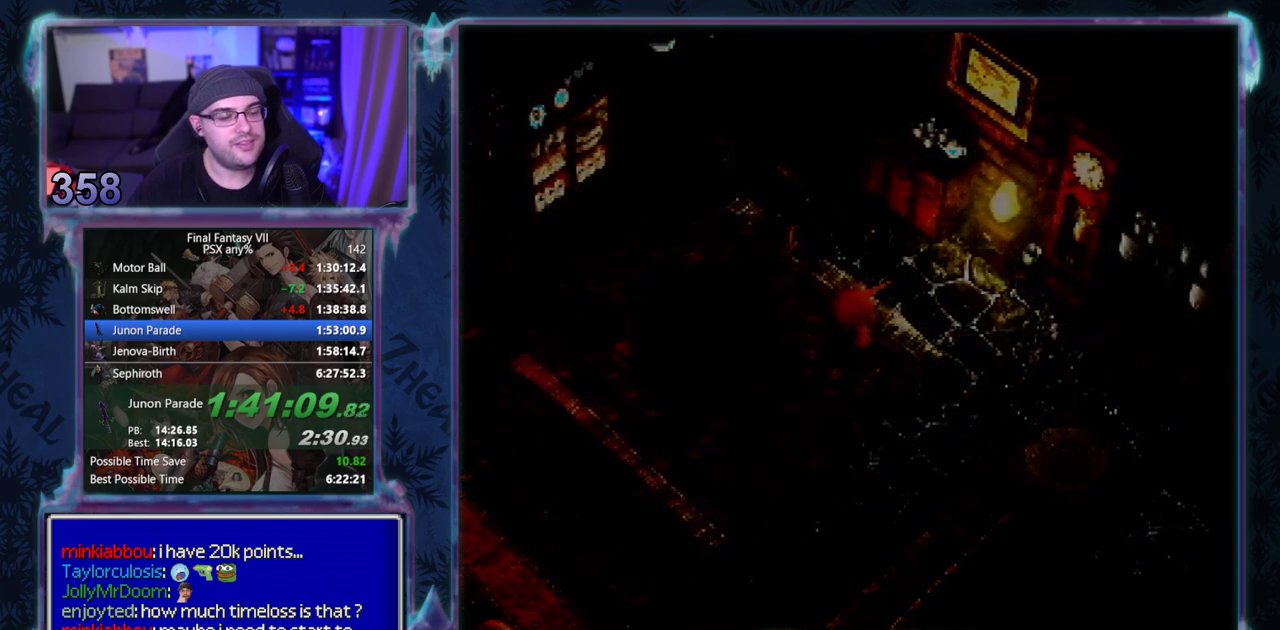
{"buttons": ["CIRCLE"], "left_stick": "center", "events": []}
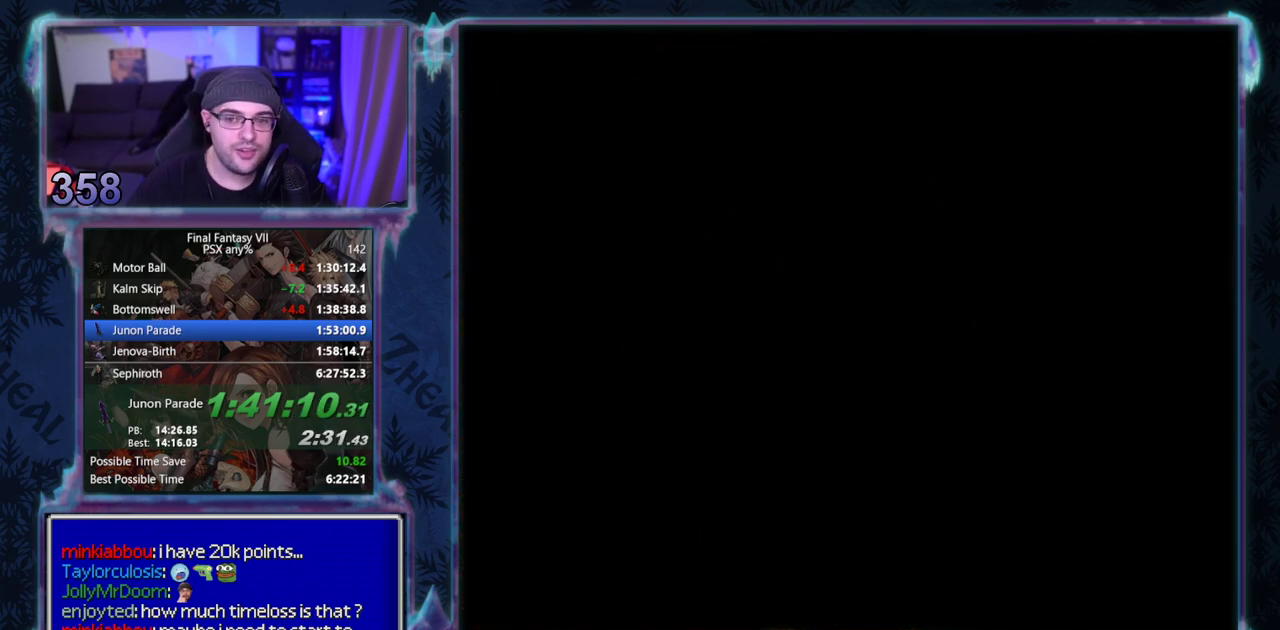
{"buttons": [], "left_stick": "center"}